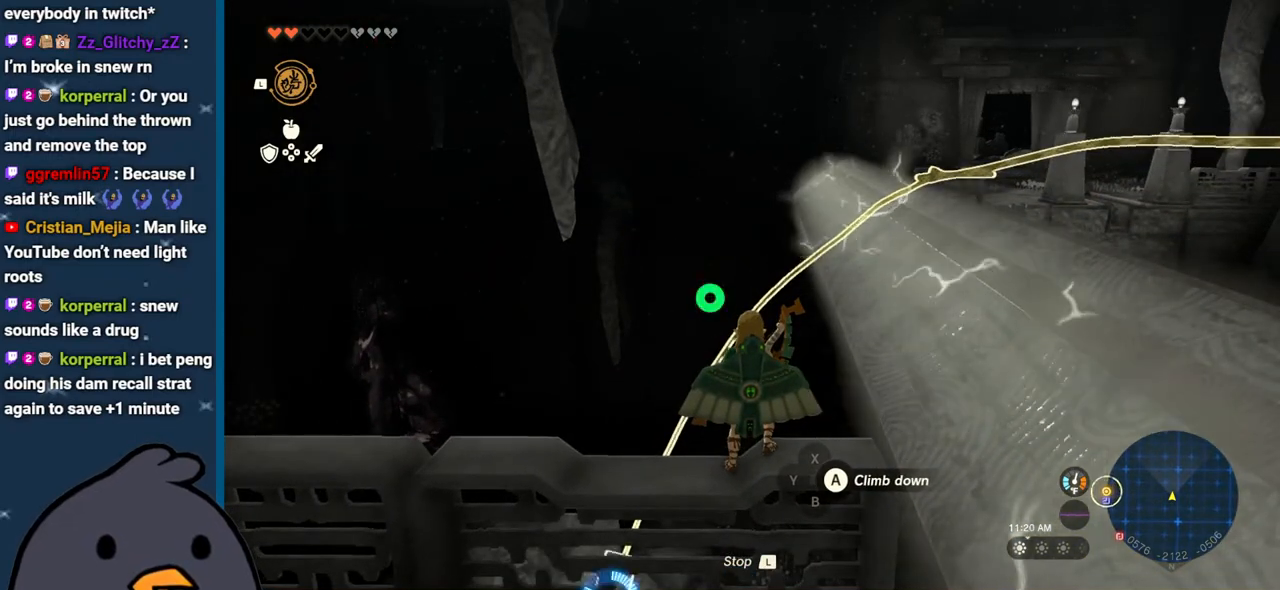
Gameplay with a controller (Nintendo layout); each line is a JSON object with the inputs held at the frame after it. "events" lists button and stick changes between this image and that frame as [ms after this image, input, new state], when the widget could be followed in between. Not read: L3 R3.
{"buttons": [], "left_stick": "center", "right_stick": "center", "events": []}
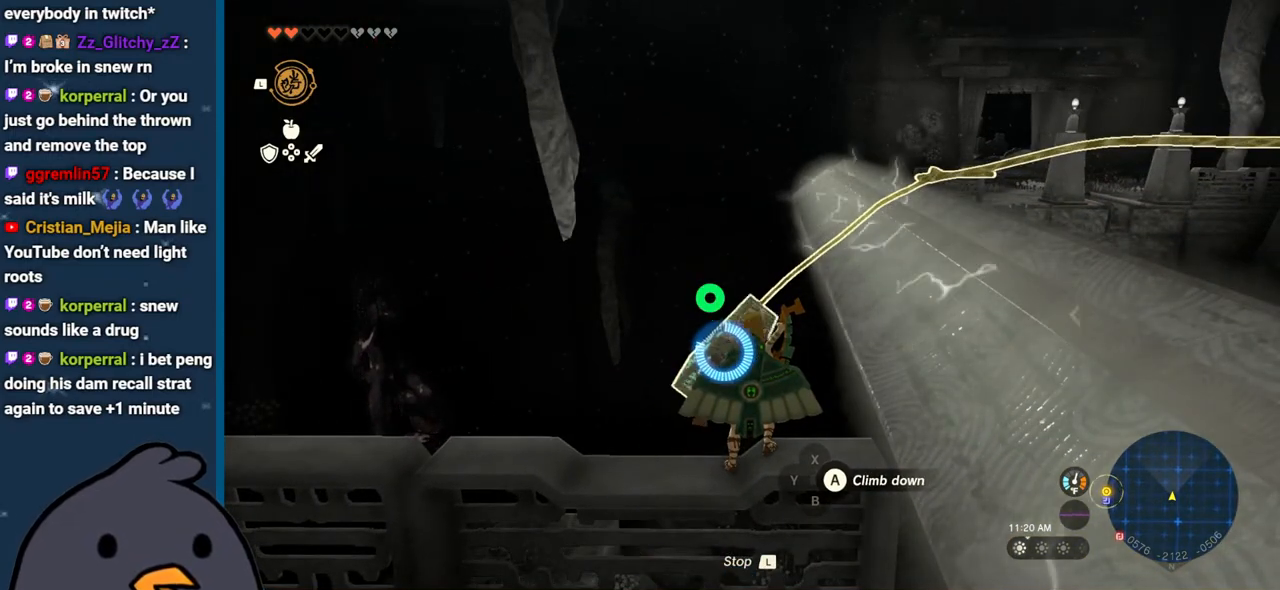
{"buttons": [], "left_stick": "center", "right_stick": "center", "events": []}
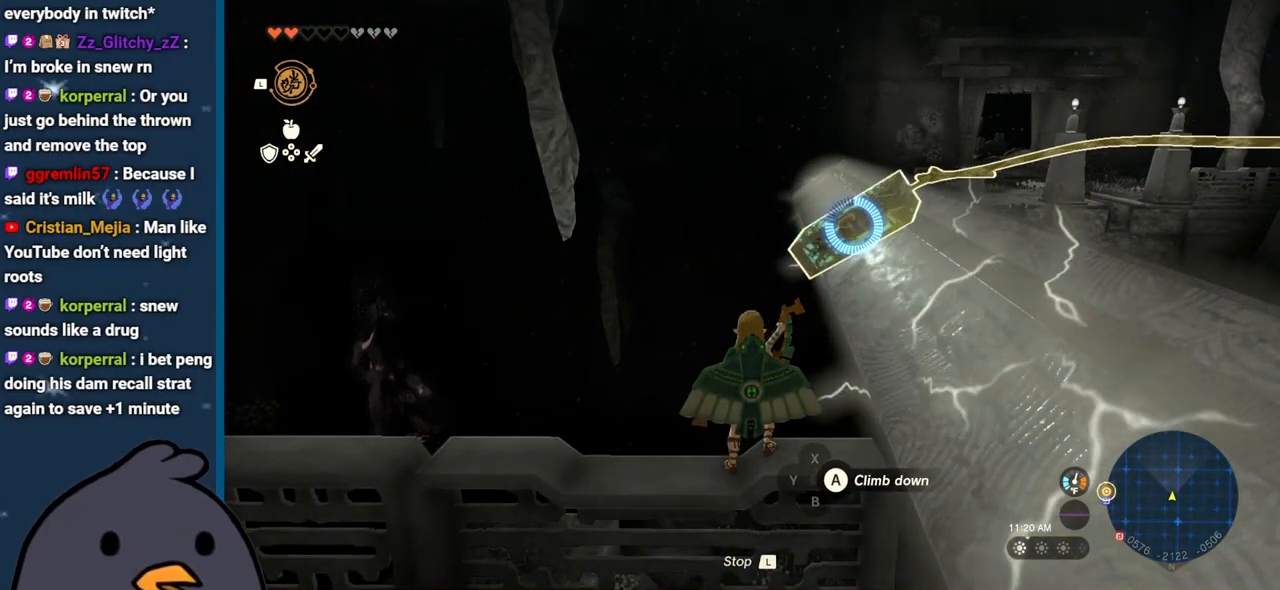
{"buttons": [], "left_stick": "center", "right_stick": "center", "events": [[67, "right_stick", "up-right"], [400, "right_stick", "center"]]}
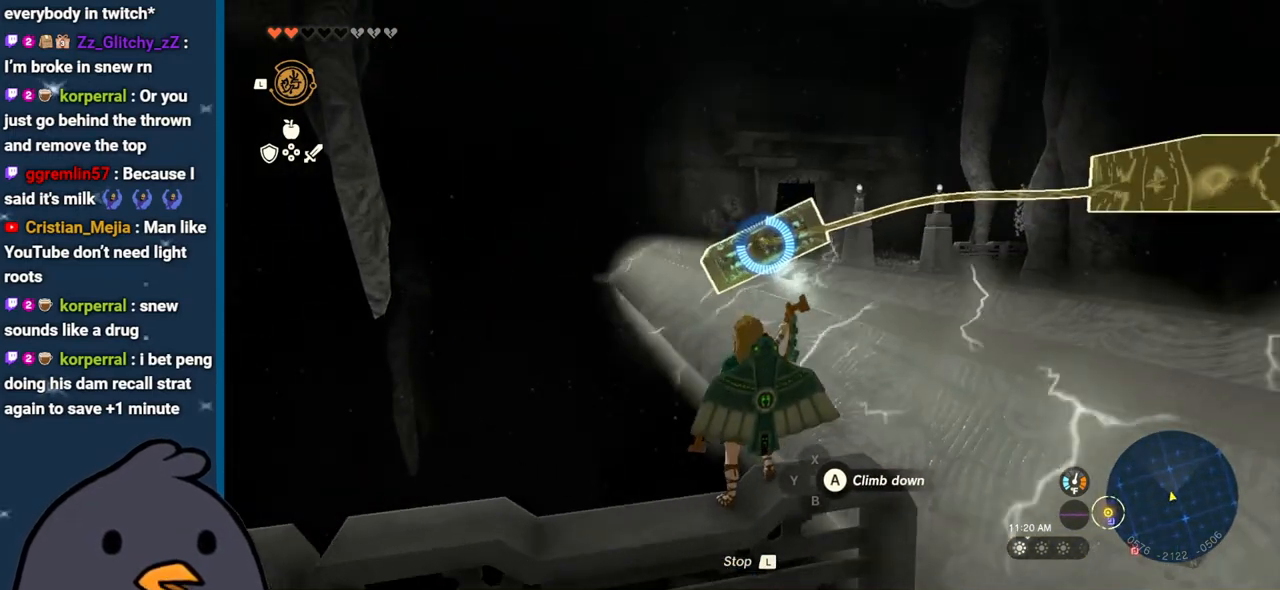
{"buttons": ["L1"], "left_stick": "center", "right_stick": "center", "events": [[183, "right_stick", "up"], [317, "L1", "down"], [367, "right_stick", "center"]]}
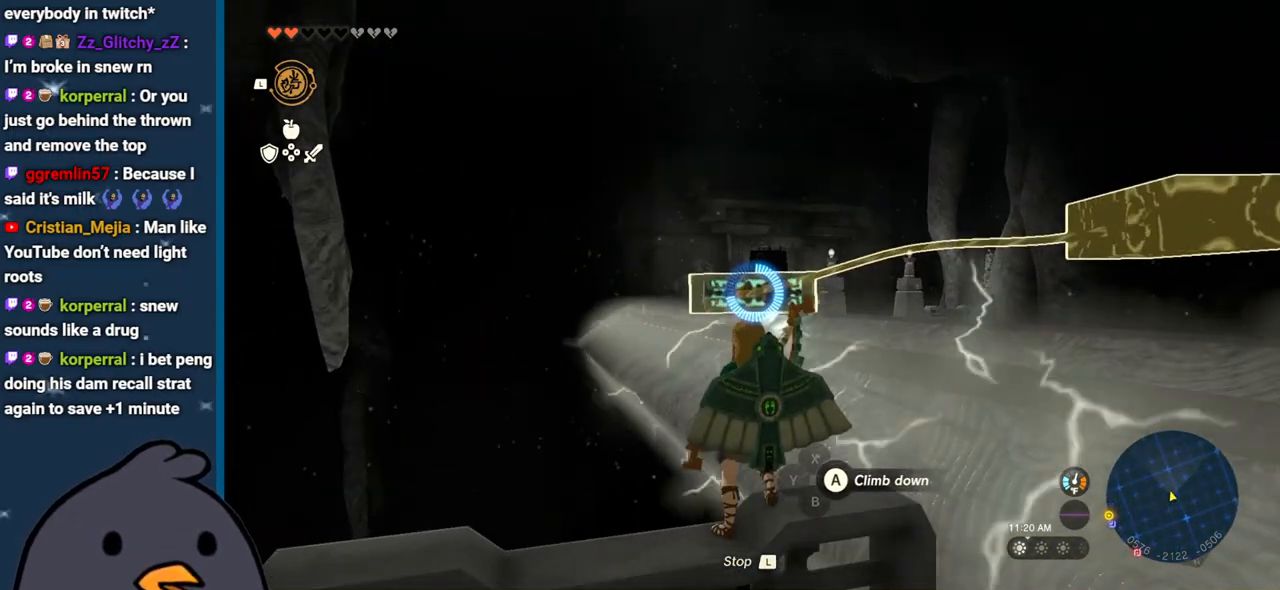
{"buttons": [], "left_stick": "center", "right_stick": "center", "events": [[200, "right_stick", "right"], [333, "right_stick", "center"], [483, "L1", "up"]]}
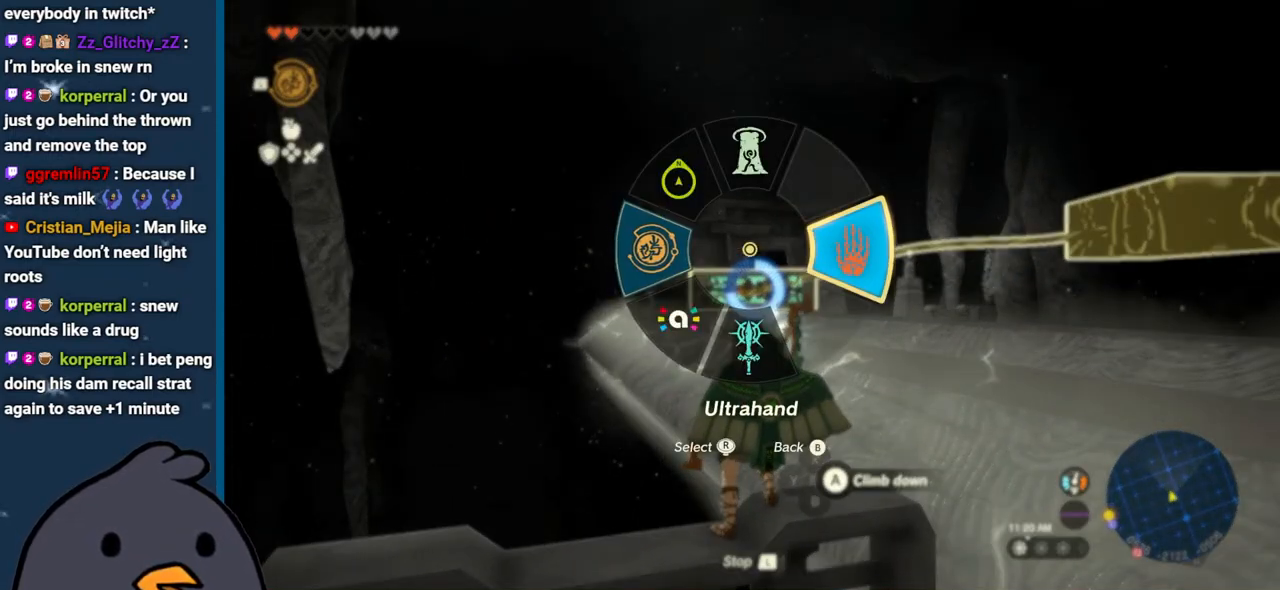
{"buttons": [], "left_stick": "center", "right_stick": "center", "events": []}
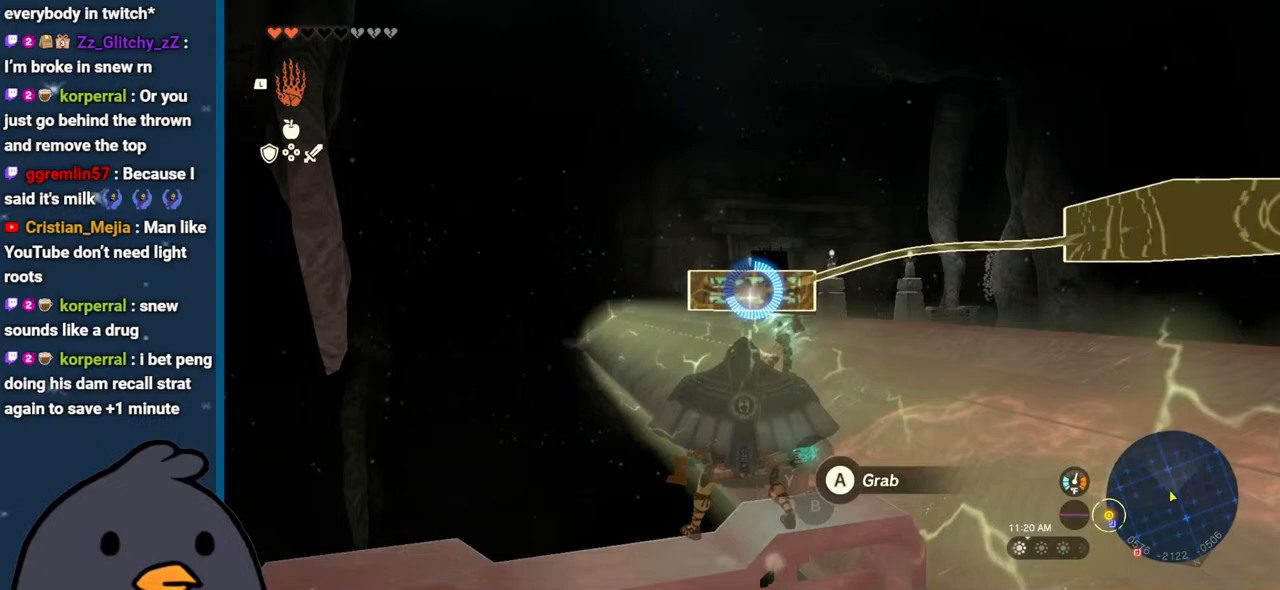
{"buttons": [], "left_stick": "center", "right_stick": "center", "events": [[367, "A", "down"], [500, "A", "up"]]}
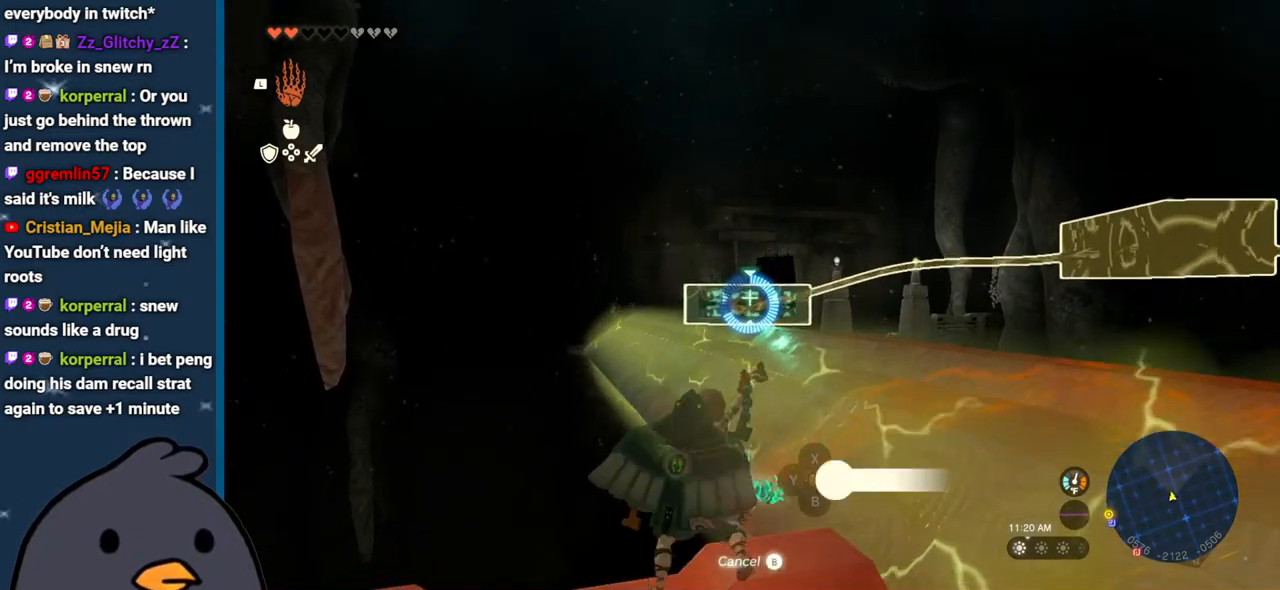
{"buttons": [], "left_stick": "center", "right_stick": "right", "events": [[367, "right_stick", "right"]]}
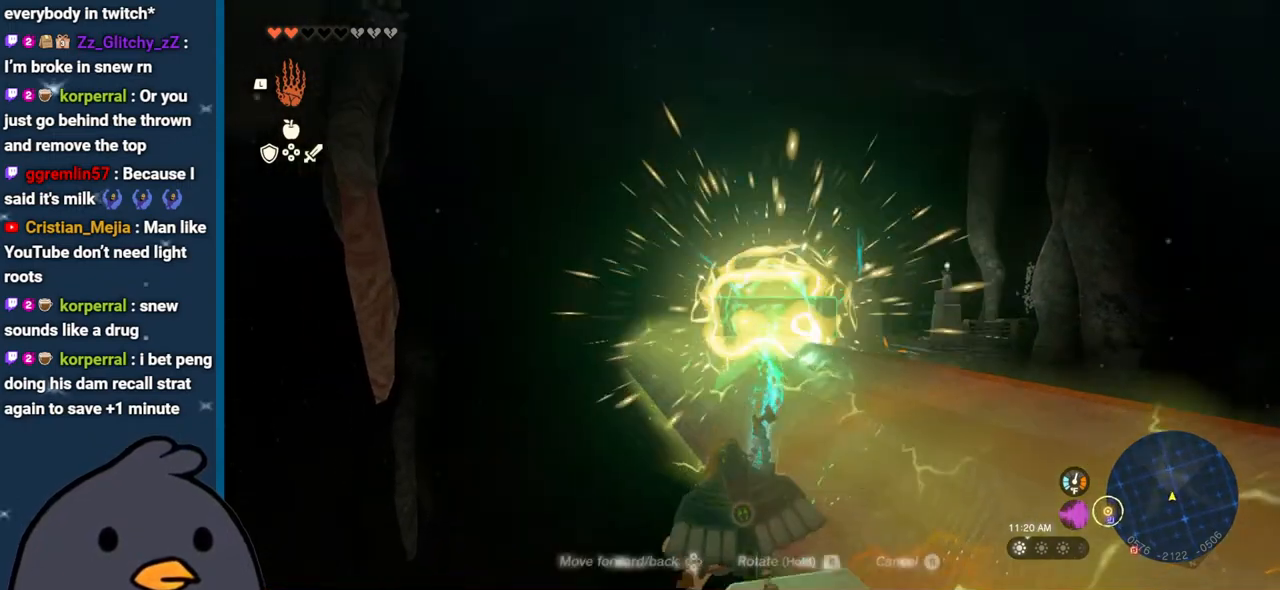
{"buttons": [], "left_stick": "center", "right_stick": "down-left", "events": [[300, "right_stick", "center"], [400, "right_stick", "down-left"]]}
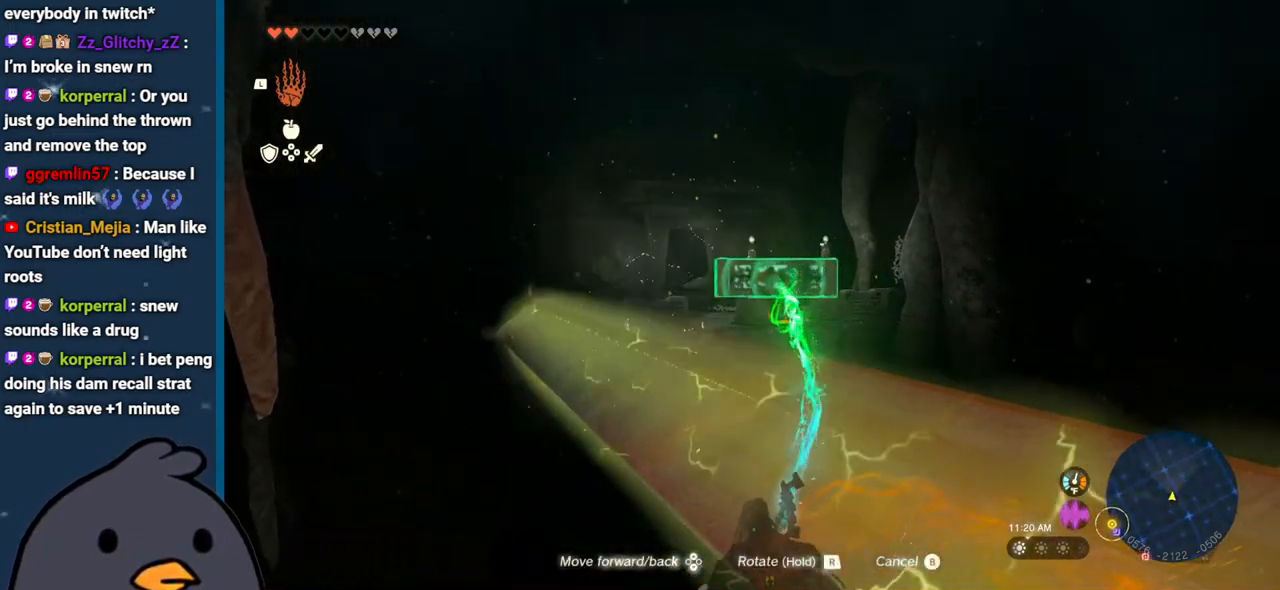
{"buttons": ["R1"], "left_stick": "center", "right_stick": "down-left", "events": [[33, "right_stick", "center"], [150, "R1", "down"], [183, "right_stick", "down-left"], [200, "DPAD_LEFT", "down"], [317, "DPAD_LEFT", "up"]]}
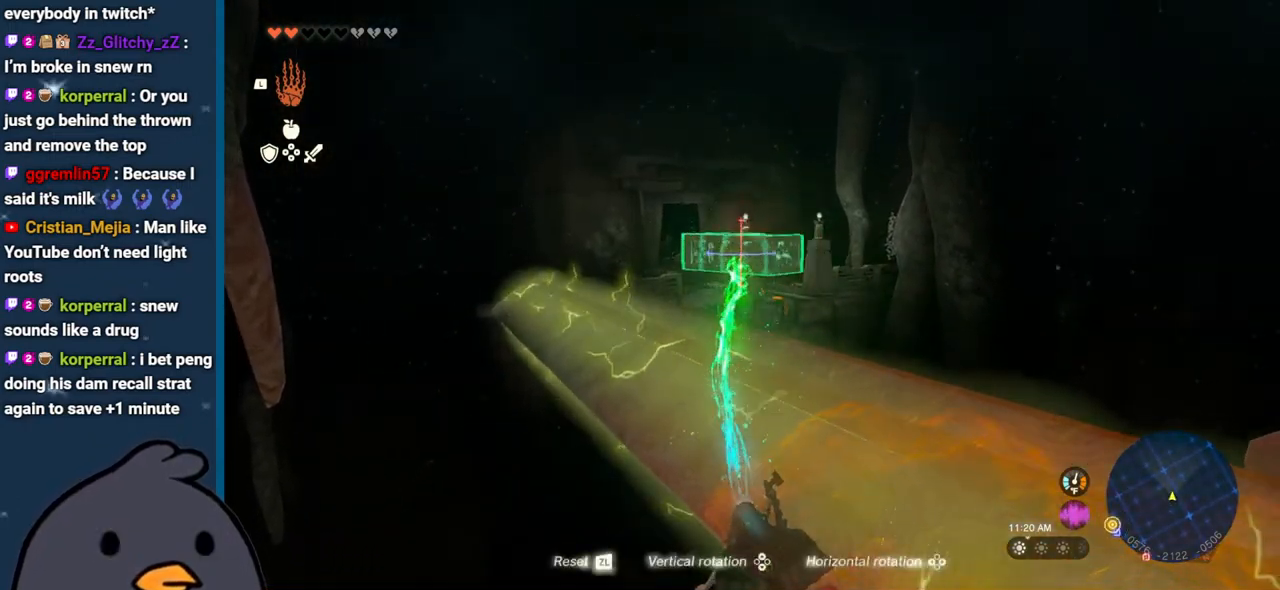
{"buttons": ["R1"], "left_stick": "center", "right_stick": "right", "events": [[367, "right_stick", "right"]]}
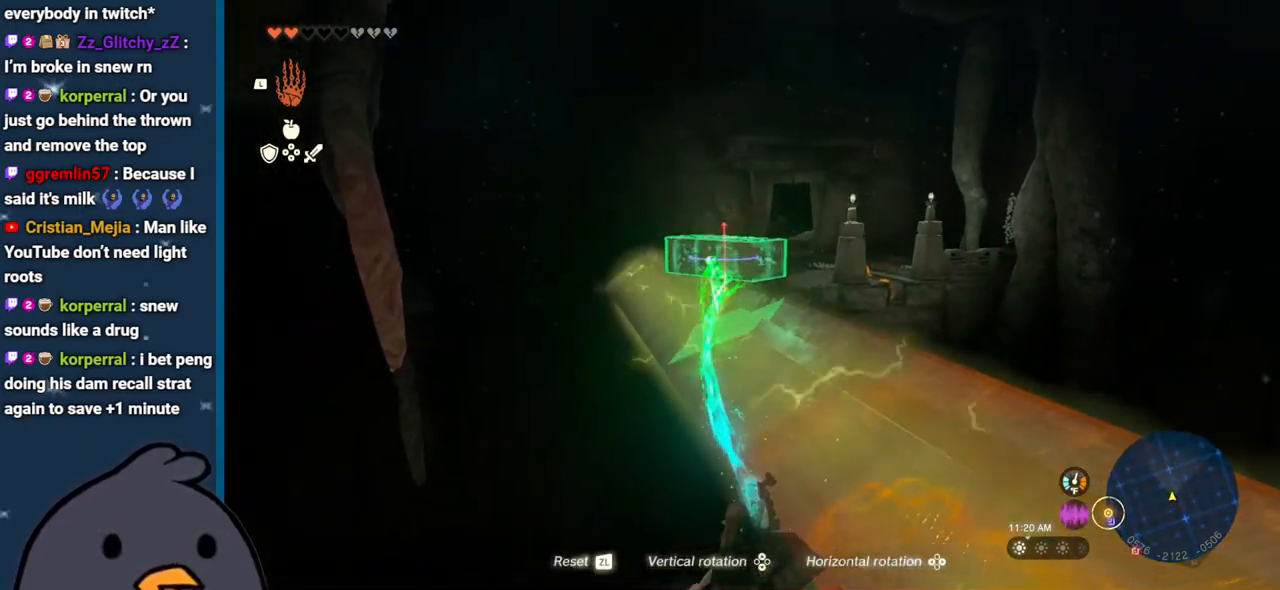
{"buttons": ["R1"], "left_stick": "center", "right_stick": "down-left", "events": [[83, "right_stick", "down-right"], [133, "DPAD_LEFT", "down"], [200, "right_stick", "down"], [267, "DPAD_LEFT", "up"], [300, "right_stick", "down-left"]]}
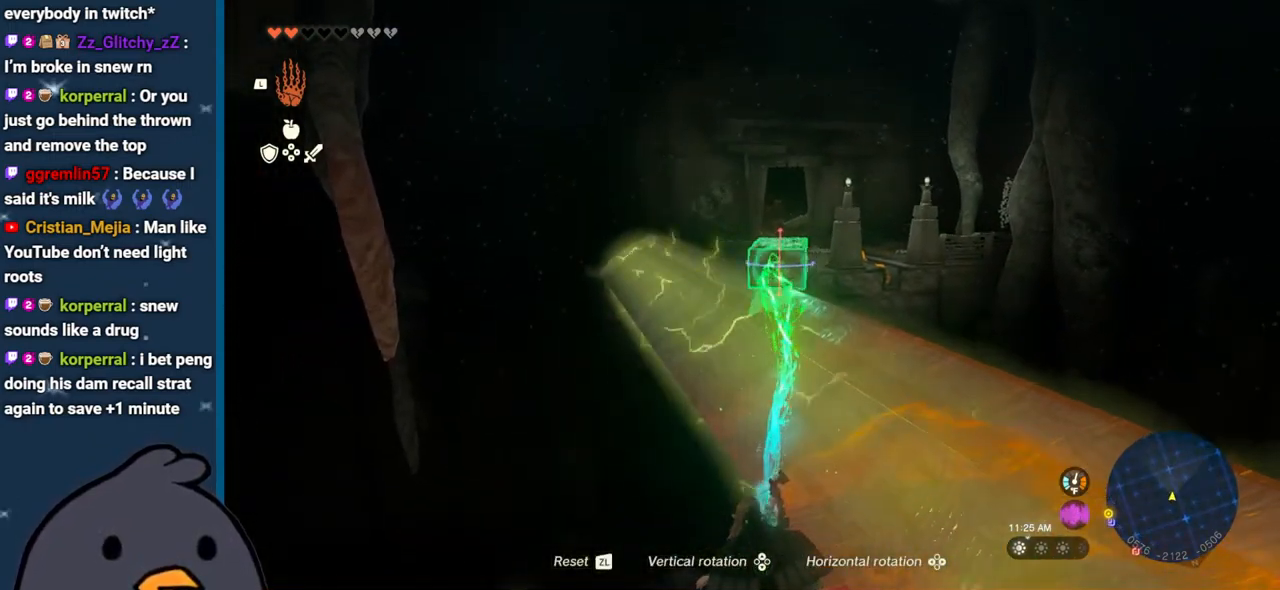
{"buttons": ["R1", "DPAD_RIGHT"], "left_stick": "center", "right_stick": "center", "events": [[200, "right_stick", "center"], [467, "DPAD_RIGHT", "down"]]}
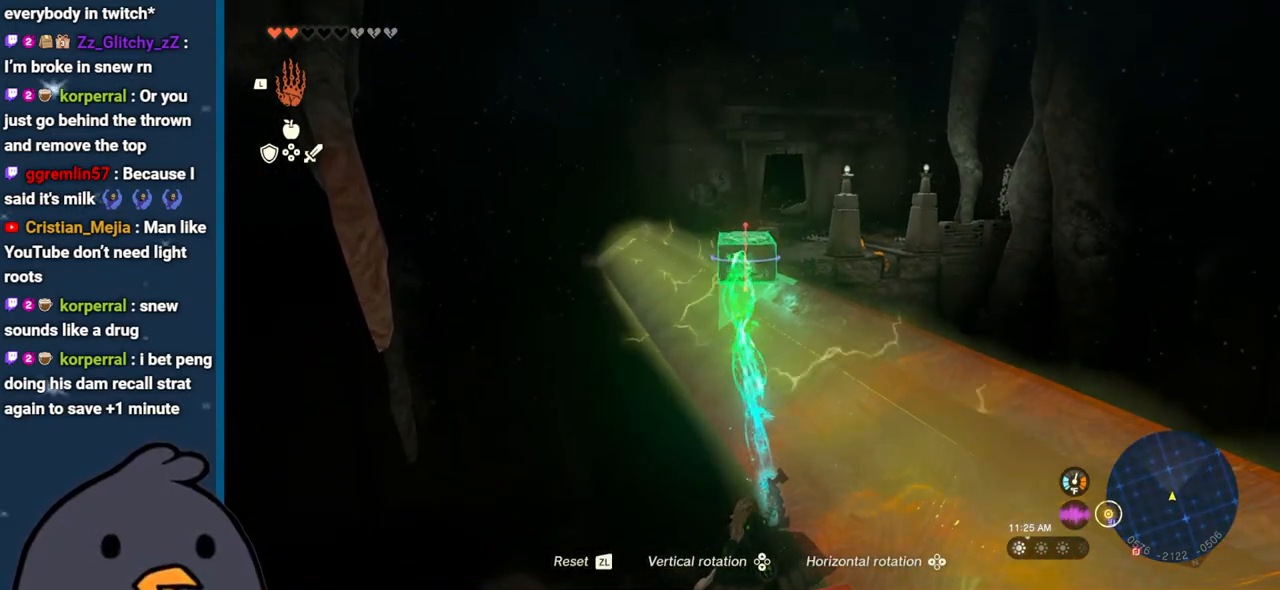
{"buttons": [], "left_stick": "center", "right_stick": "down-right", "events": [[117, "DPAD_RIGHT", "up"], [233, "right_stick", "right"], [300, "right_stick", "down-right"], [433, "R1", "up"]]}
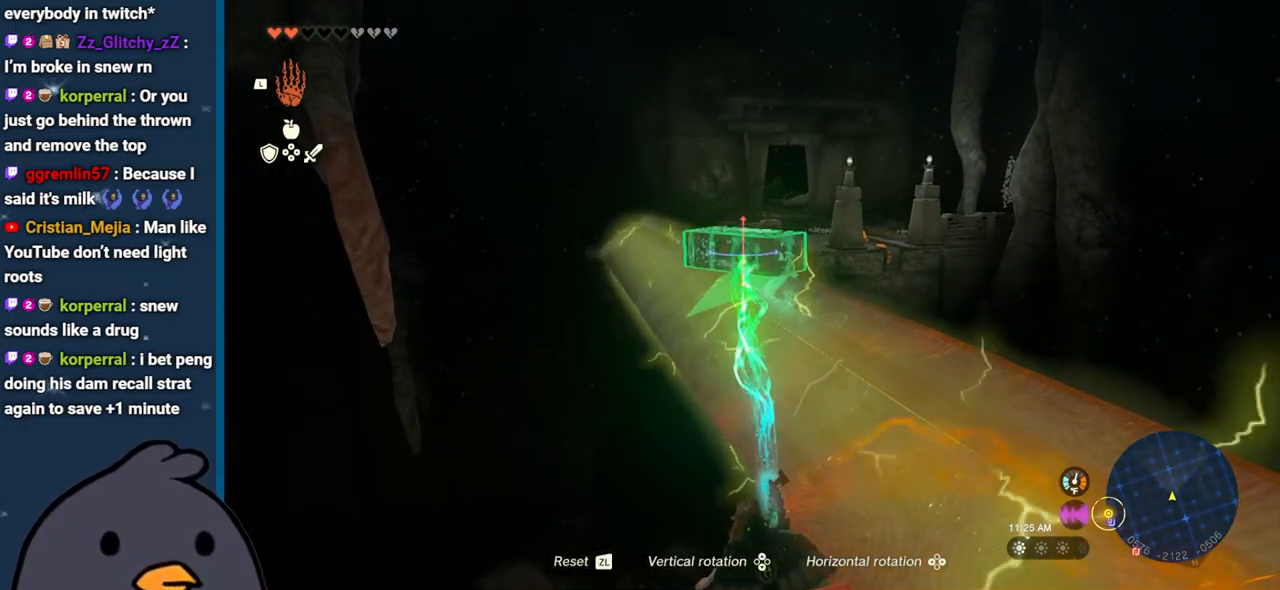
{"buttons": [], "left_stick": "center", "right_stick": "left", "events": [[17, "right_stick", "right"], [217, "right_stick", "down-right"], [350, "right_stick", "center"], [417, "right_stick", "left"]]}
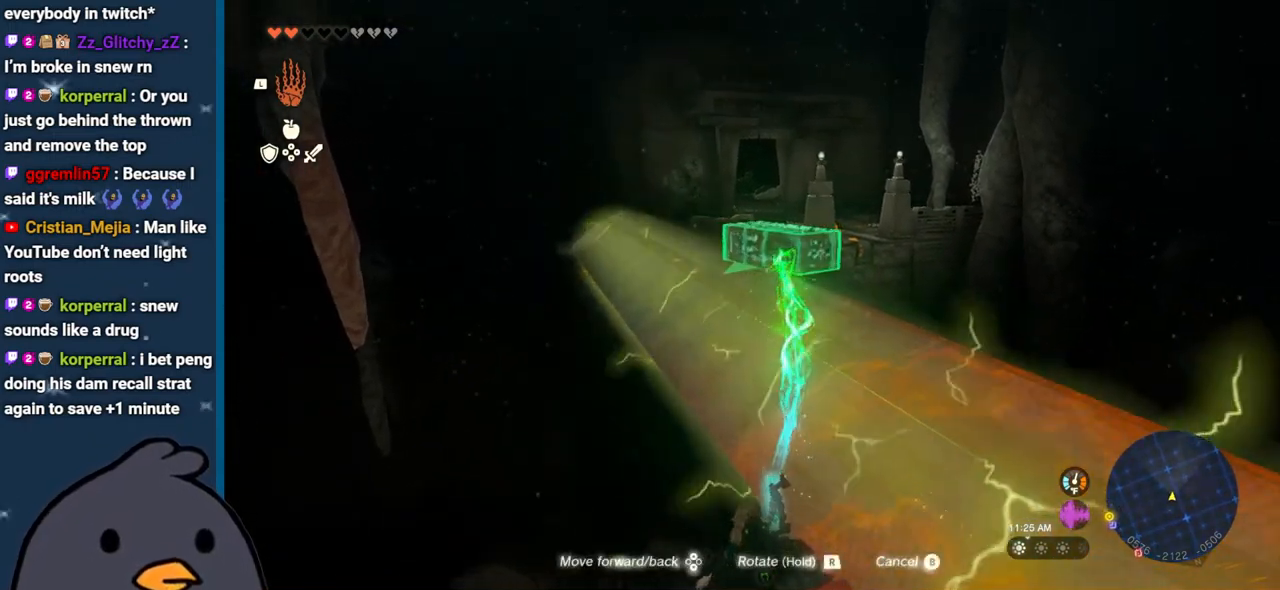
{"buttons": [], "left_stick": "center", "right_stick": "center", "events": [[117, "right_stick", "center"]]}
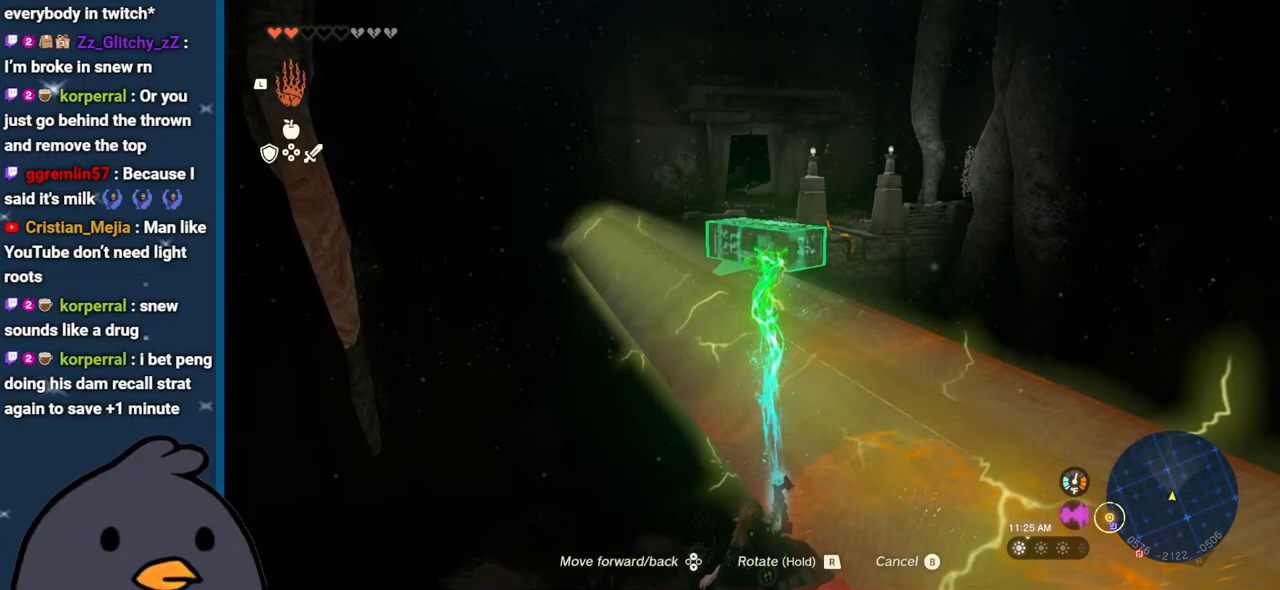
{"buttons": [], "left_stick": "center", "right_stick": "right", "events": [[67, "right_stick", "right"], [233, "right_stick", "down-right"], [400, "right_stick", "right"]]}
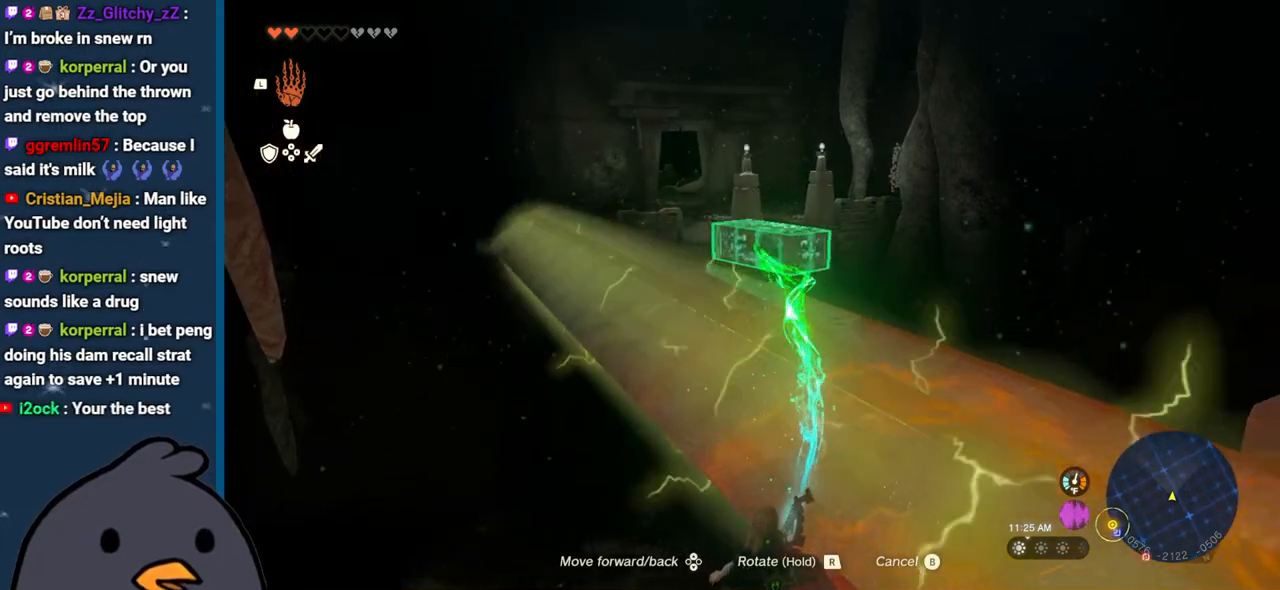
{"buttons": [], "left_stick": "center", "right_stick": "right", "events": []}
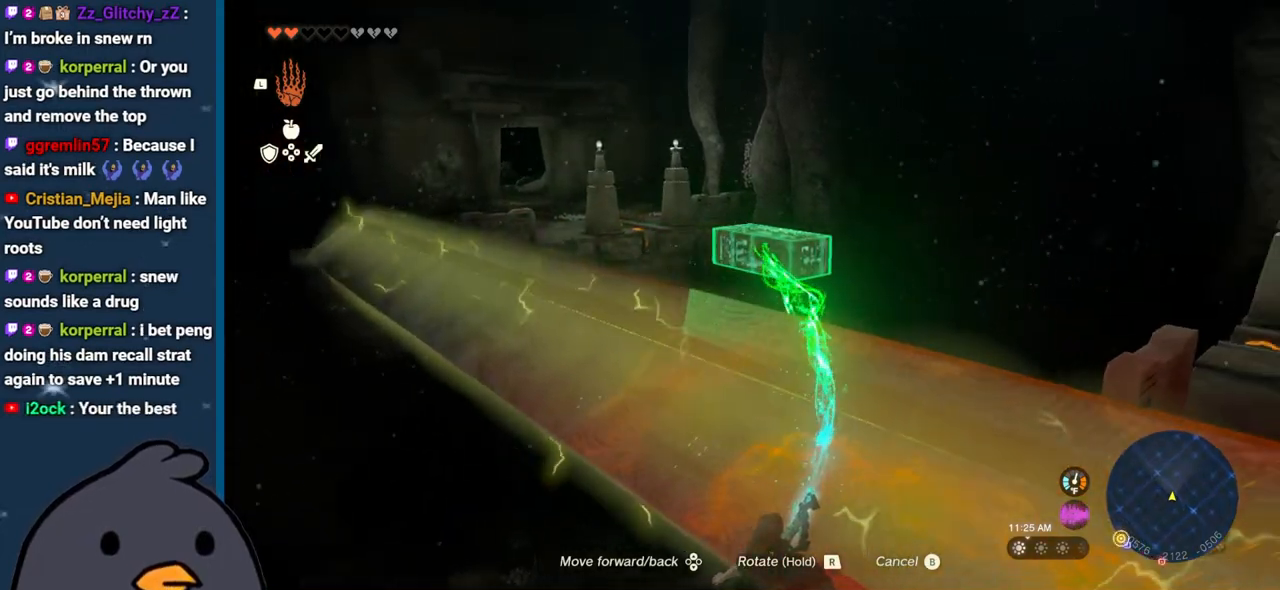
{"buttons": ["DPAD_UP"], "left_stick": "center", "right_stick": "center", "events": [[17, "right_stick", "left"], [233, "right_stick", "up-left"], [283, "DPAD_UP", "down"], [417, "right_stick", "center"]]}
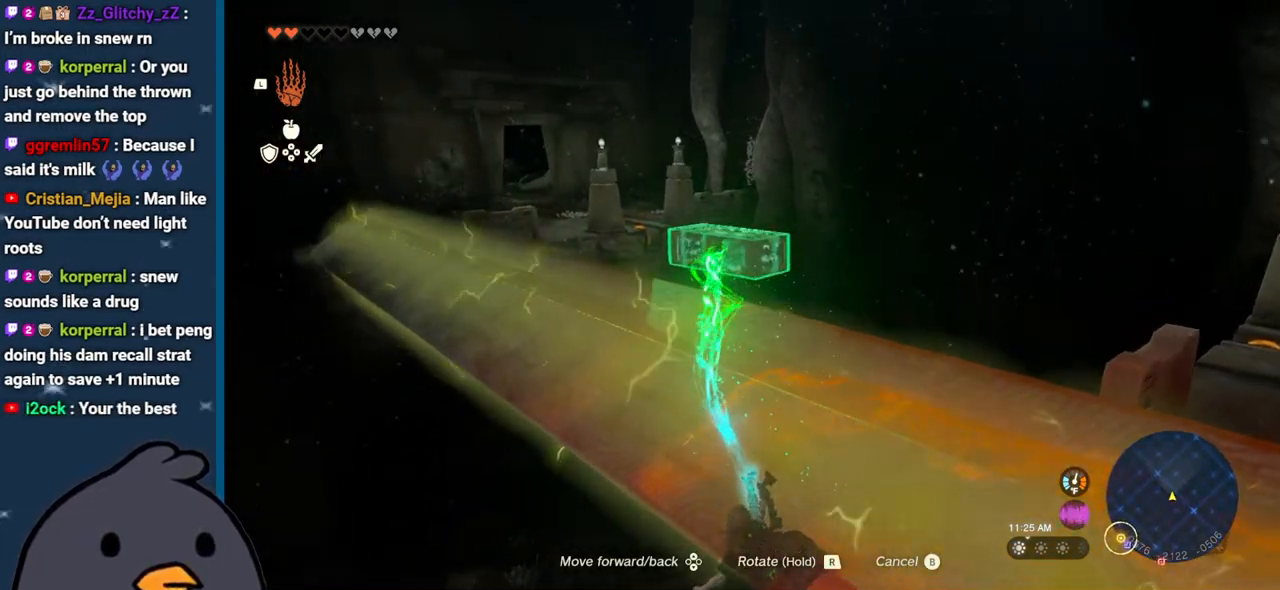
{"buttons": ["DPAD_UP"], "left_stick": "center", "right_stick": "center", "events": [[50, "right_stick", "left"], [200, "right_stick", "up-left"], [483, "right_stick", "center"]]}
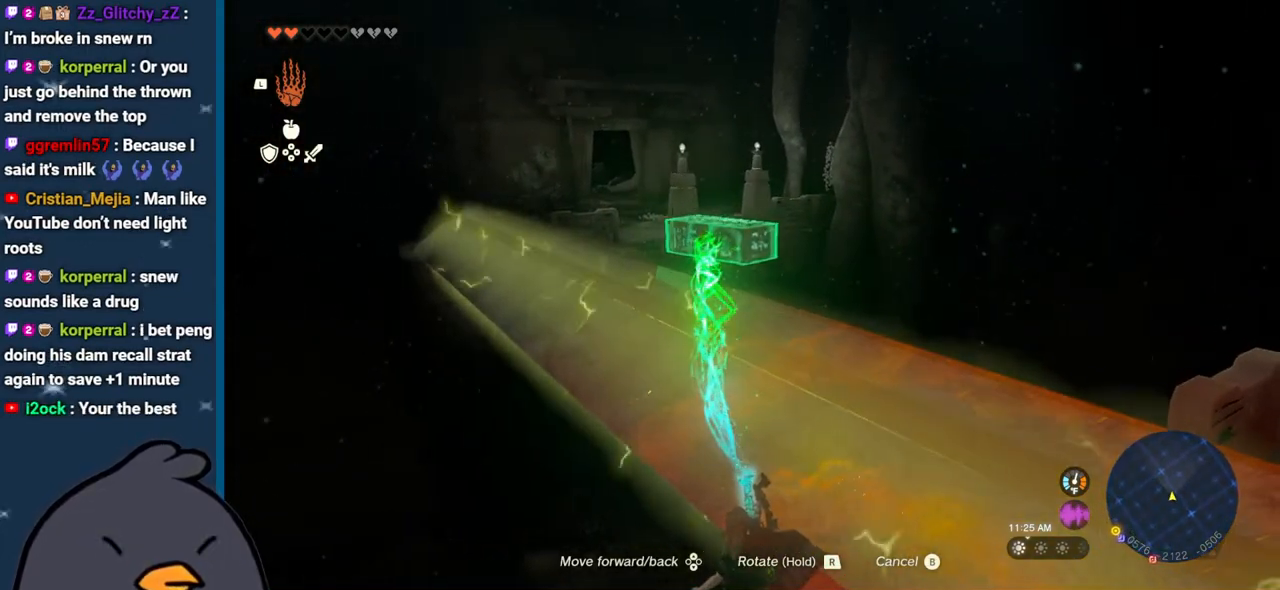
{"buttons": ["DPAD_UP"], "left_stick": "center", "right_stick": "center", "events": []}
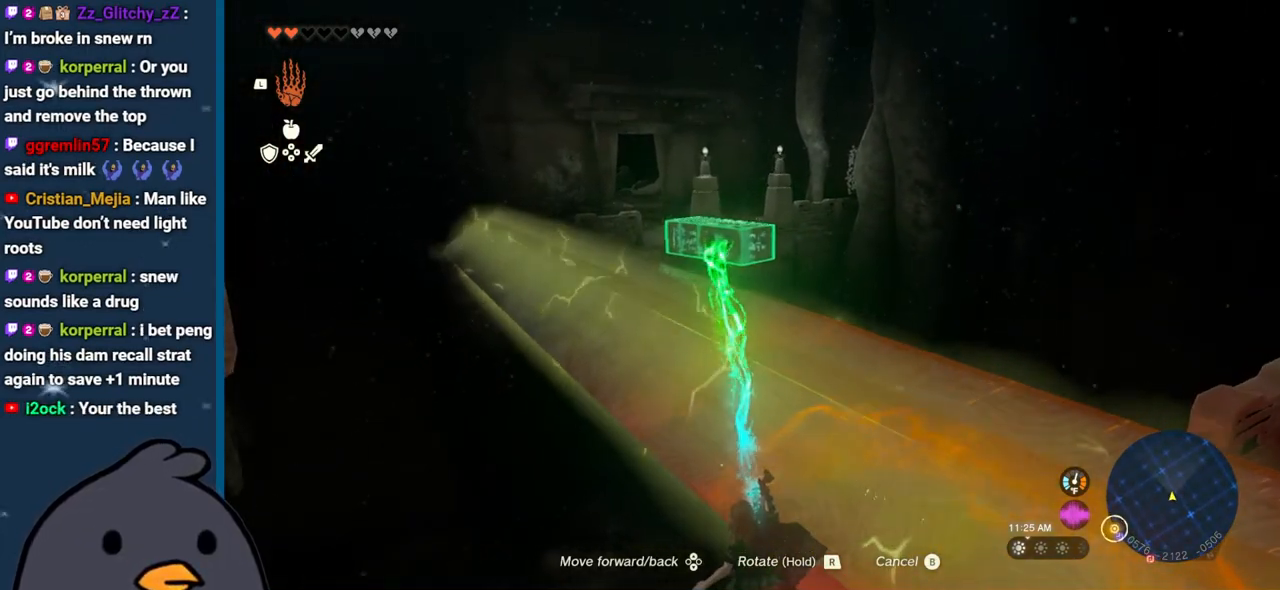
{"buttons": ["B"], "left_stick": "center", "right_stick": "center", "events": [[117, "DPAD_UP", "up"], [400, "right_stick", "up-right"], [483, "B", "down"], [483, "right_stick", "center"]]}
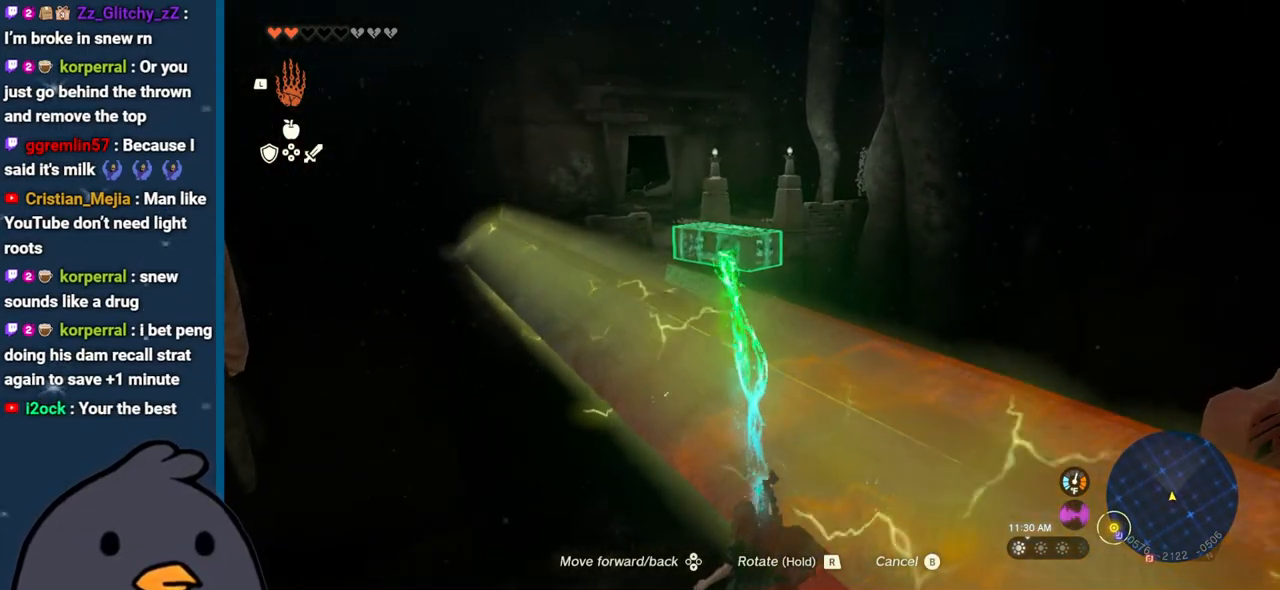
{"buttons": [], "left_stick": "center", "right_stick": "down", "events": [[100, "B", "up"], [283, "right_stick", "down"]]}
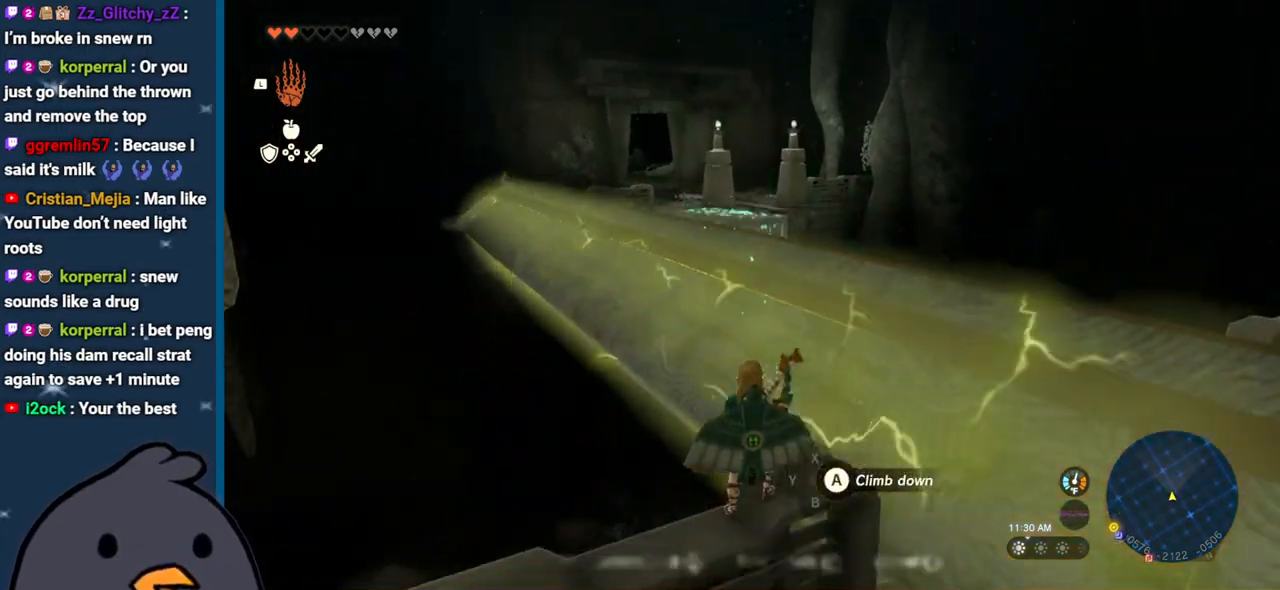
{"buttons": [], "left_stick": "up-left", "right_stick": "center", "events": [[283, "left_stick", "up-left"], [450, "right_stick", "center"]]}
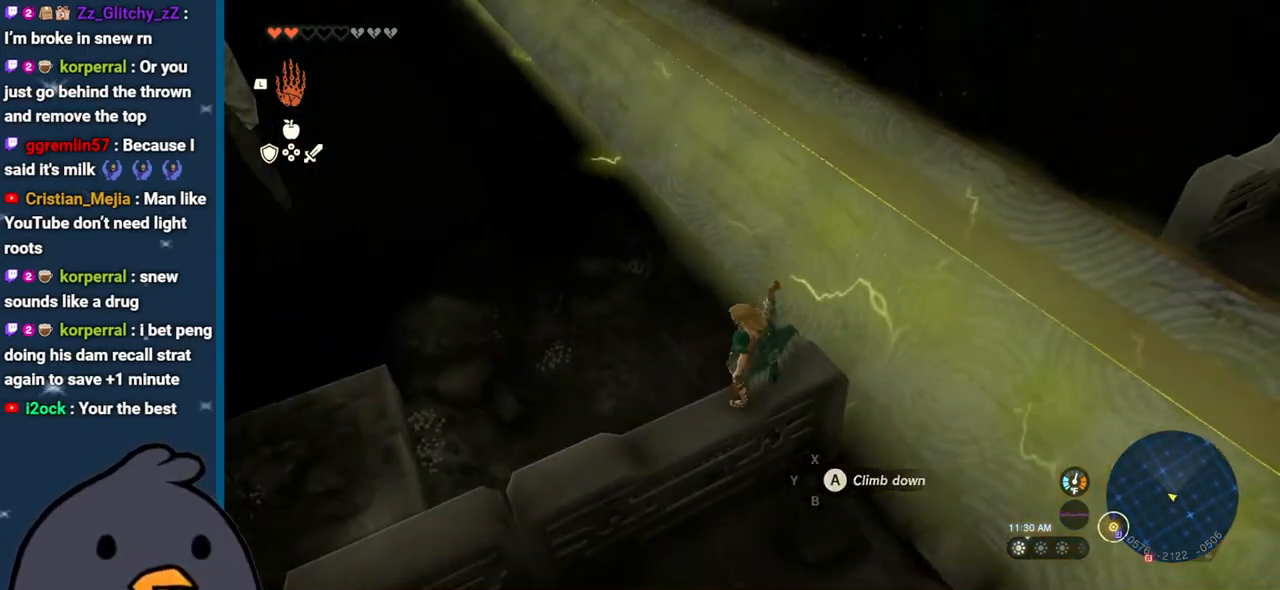
{"buttons": ["X"], "left_stick": "up", "right_stick": "center", "events": [[150, "left_stick", "up"], [483, "X", "down"]]}
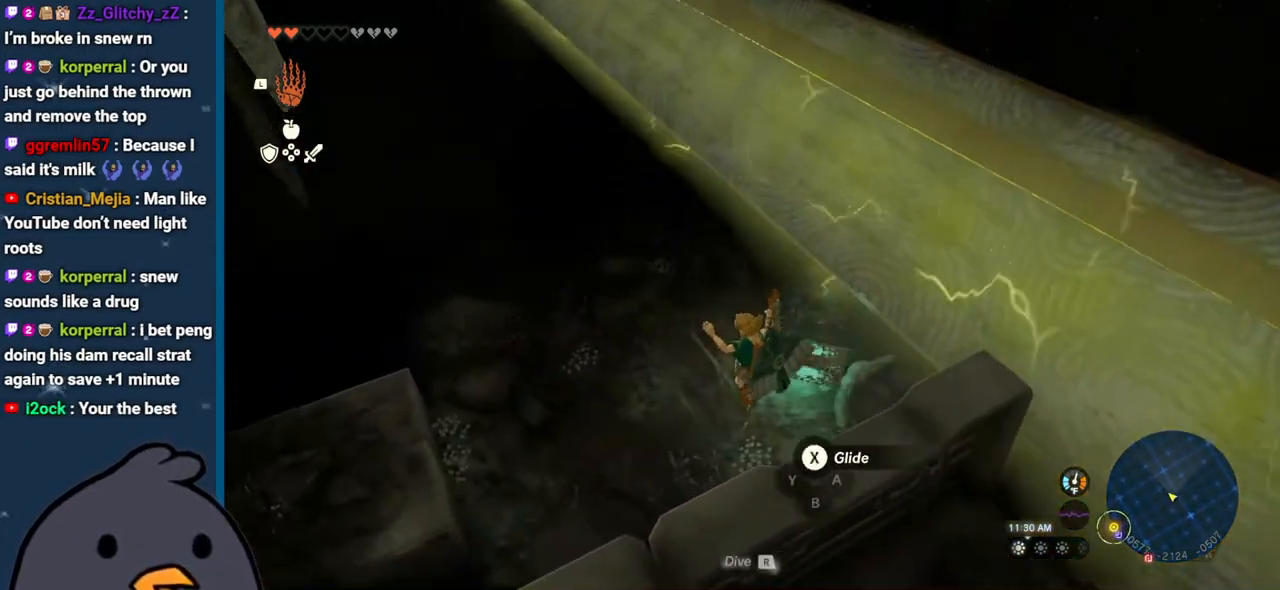
{"buttons": ["B"], "left_stick": "up", "right_stick": "center", "events": [[67, "X", "up"], [267, "right_stick", "up"], [500, "B", "down"], [500, "right_stick", "center"]]}
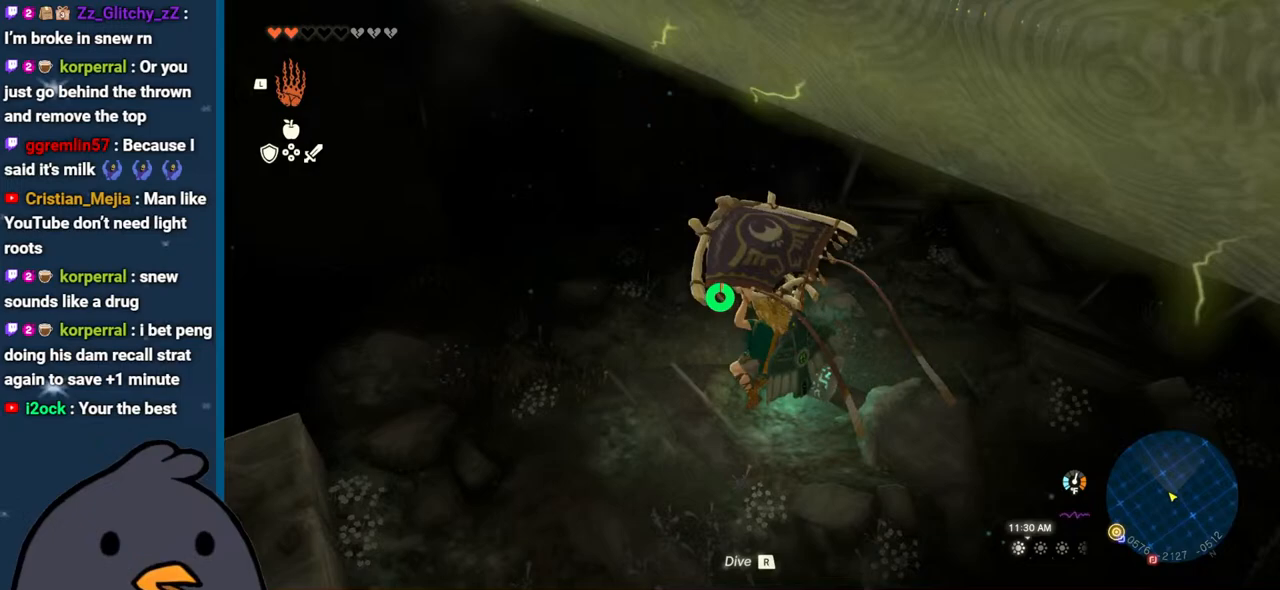
{"buttons": [], "left_stick": "up", "right_stick": "center", "events": [[117, "B", "up"]]}
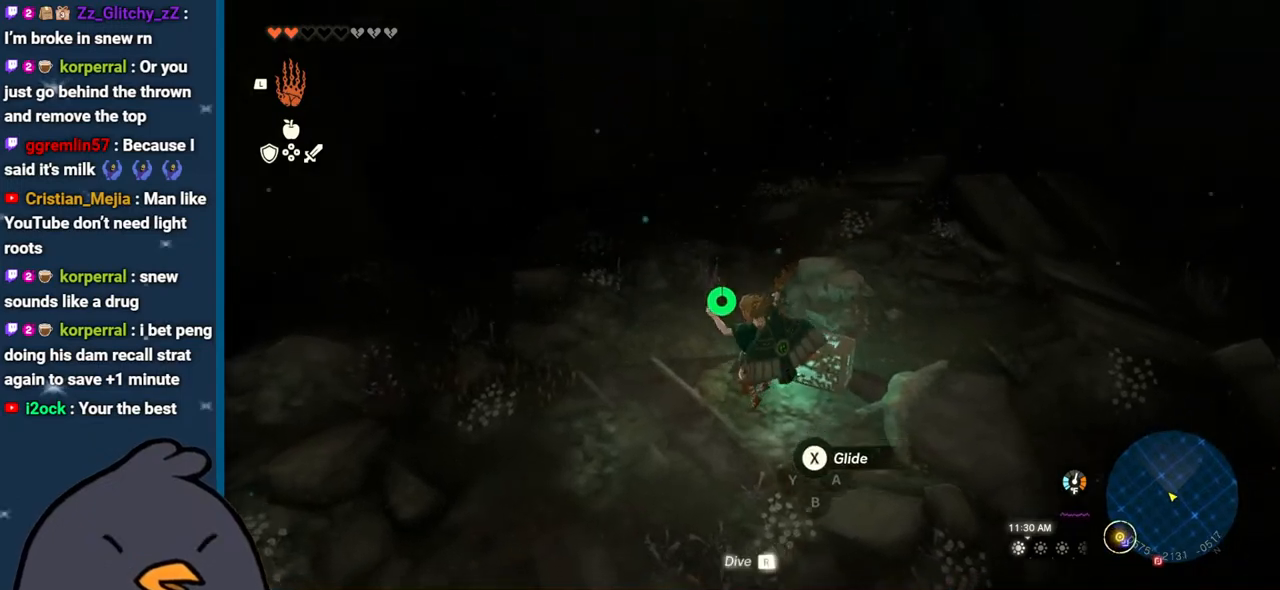
{"buttons": [], "left_stick": "up", "right_stick": "up", "events": [[17, "X", "down"], [117, "X", "up"], [233, "B", "down"], [317, "B", "up"], [467, "right_stick", "up"]]}
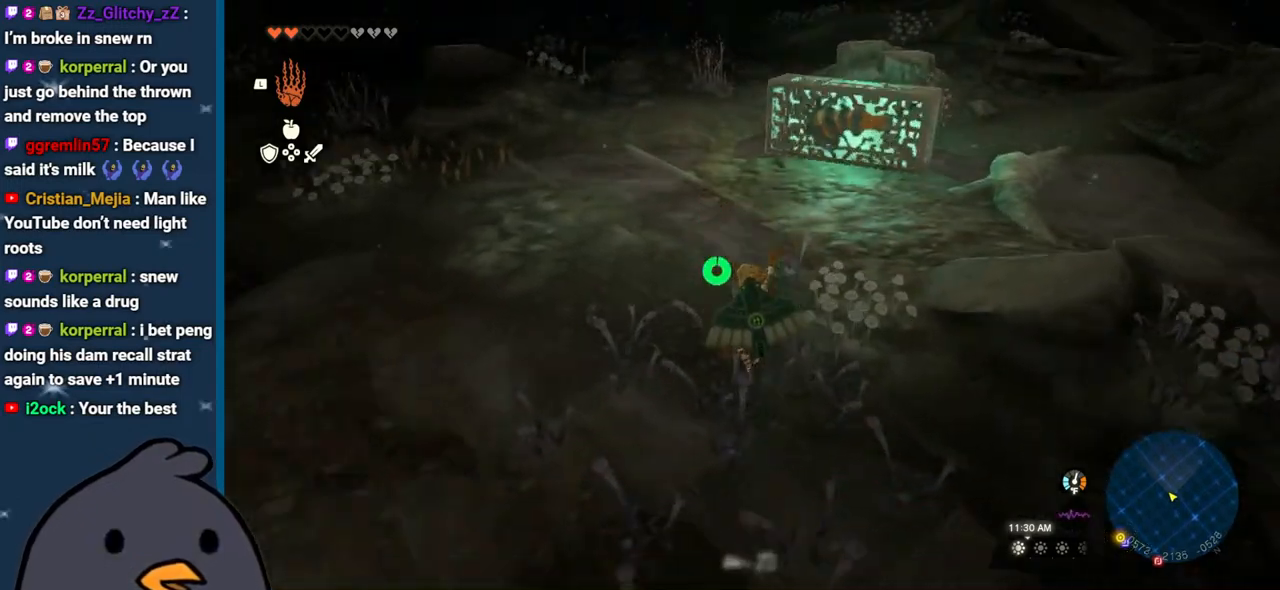
{"buttons": [], "left_stick": "up", "right_stick": "up-right", "events": [[233, "L1", "down"], [300, "right_stick", "center"], [350, "L1", "up"], [467, "right_stick", "up-right"]]}